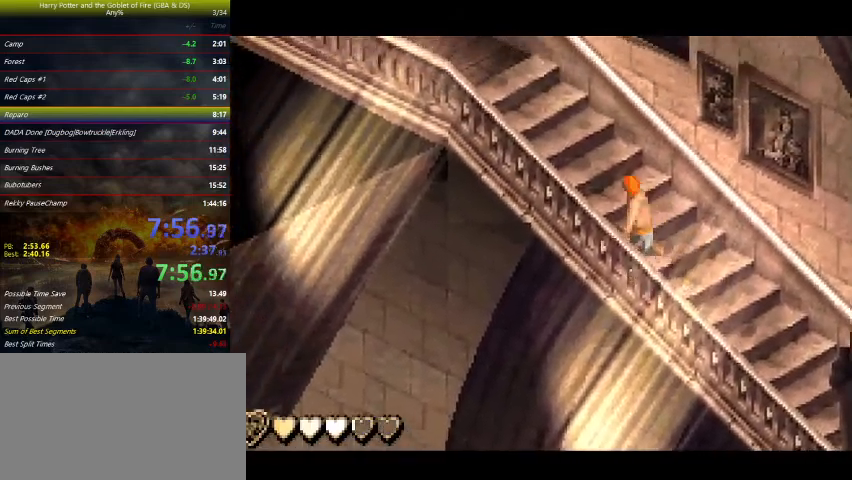
Gameplay with keyboard and mouse; each line is a JSON object with the keys held at the frame after it. "events" lists presses ("down") and releases ("up") of "a", "ctrl", "d", "down", "e", "escape", "f", "f1", "f4", "left", "q", "r", "return", "right", "s", "shift", "space", "tab", "up", "w" and "z" between this image and that frame as [ms after this image, input, new state], when the widget could be followed in between. No other keys are recorded. Mouse buttons are not recorded. Not read: mouse_move.
{"keys": ["left", "up"], "events": []}
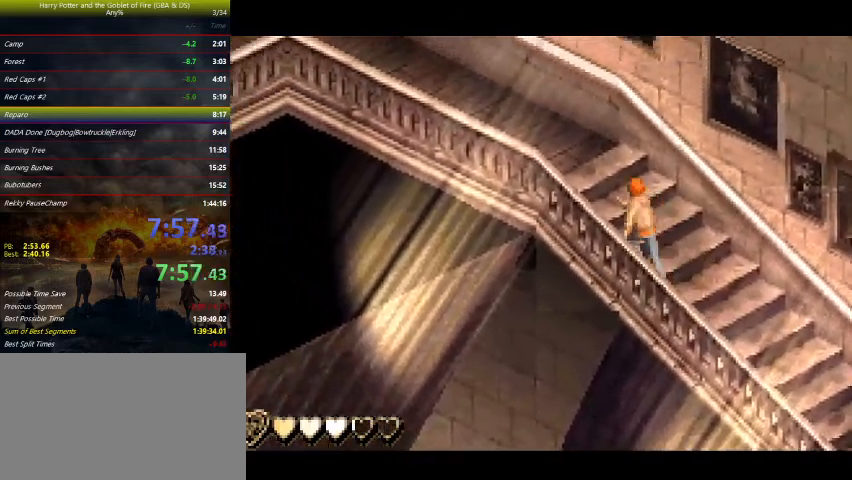
{"keys": ["left", "up"], "events": []}
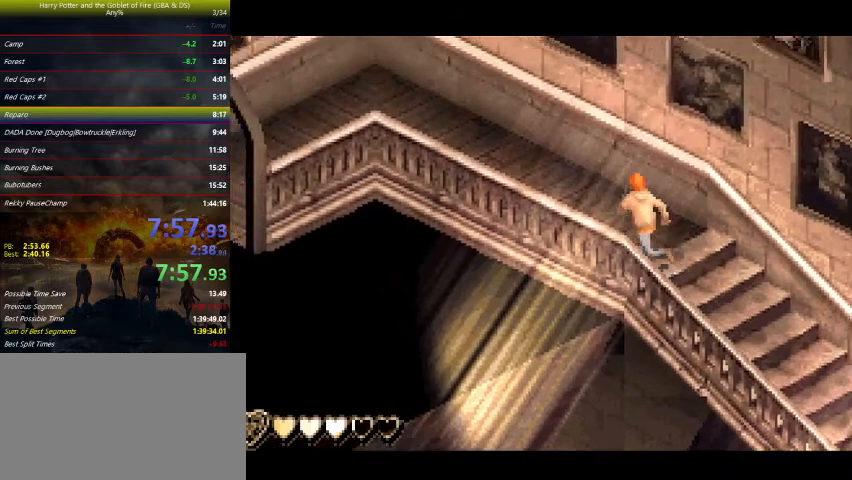
{"keys": ["left", "up"], "events": []}
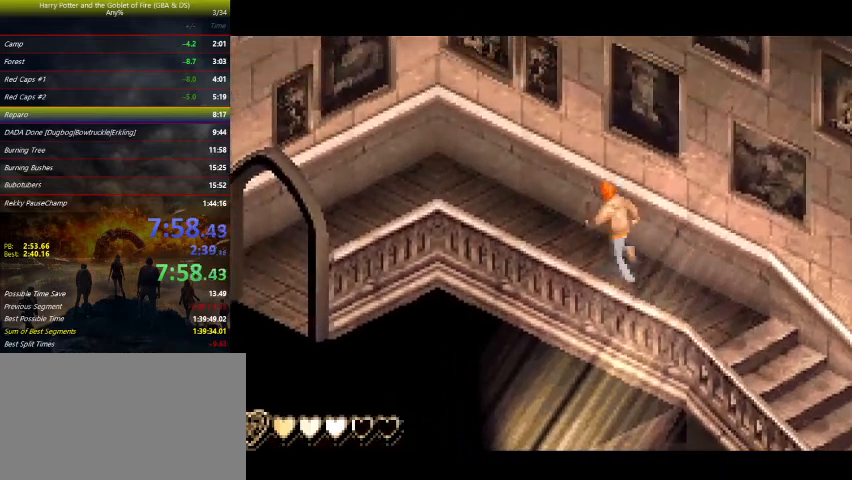
{"keys": ["left", "up"], "events": []}
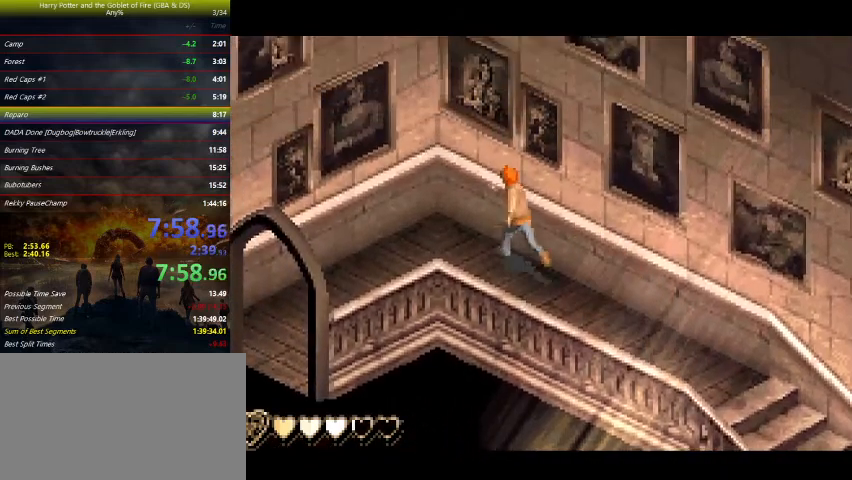
{"keys": ["left"], "events": [[100, "up", "up"]]}
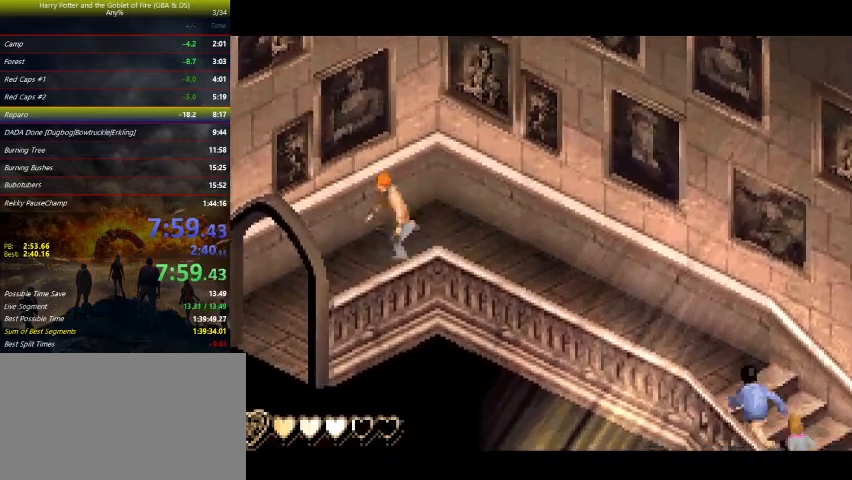
{"keys": ["down", "left"], "events": [[33, "down", "down"]]}
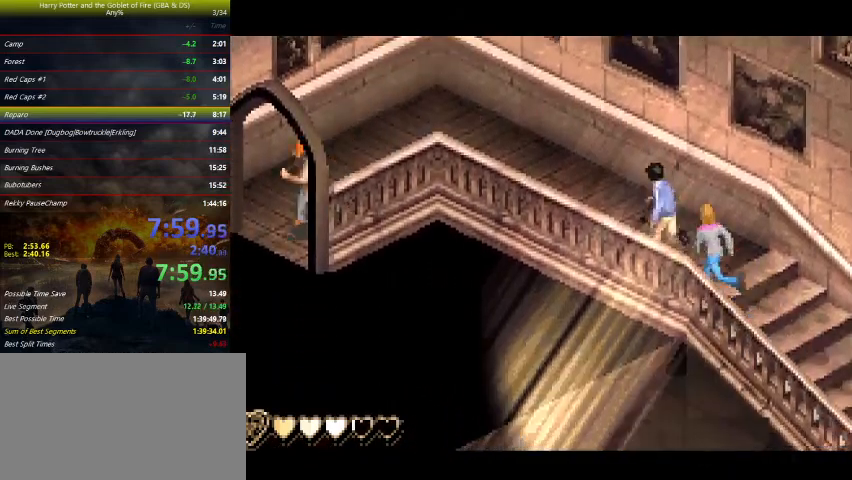
{"keys": [], "events": [[367, "down", "up"], [400, "left", "up"]]}
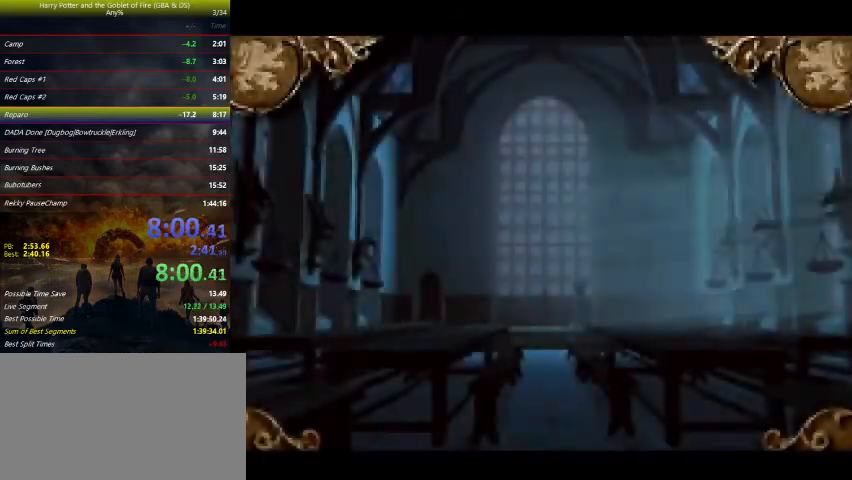
{"keys": [], "events": []}
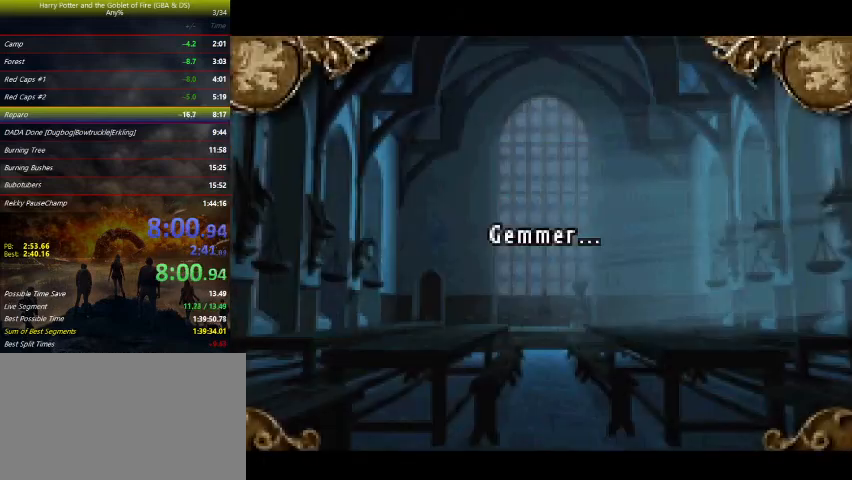
{"keys": [], "events": []}
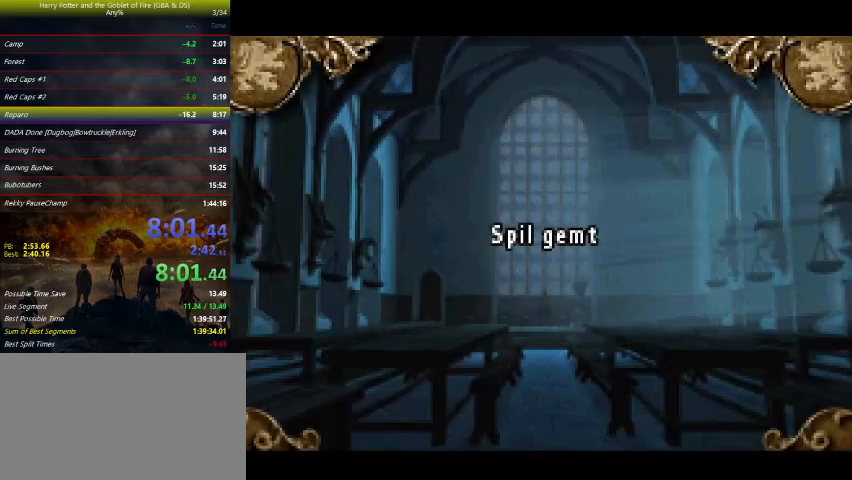
{"keys": [], "events": [[100, "r", "down"], [200, "r", "up"]]}
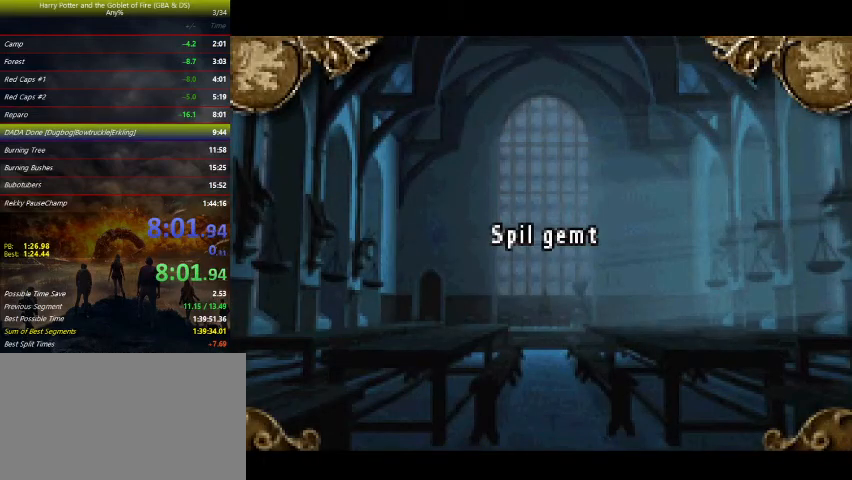
{"keys": [], "events": []}
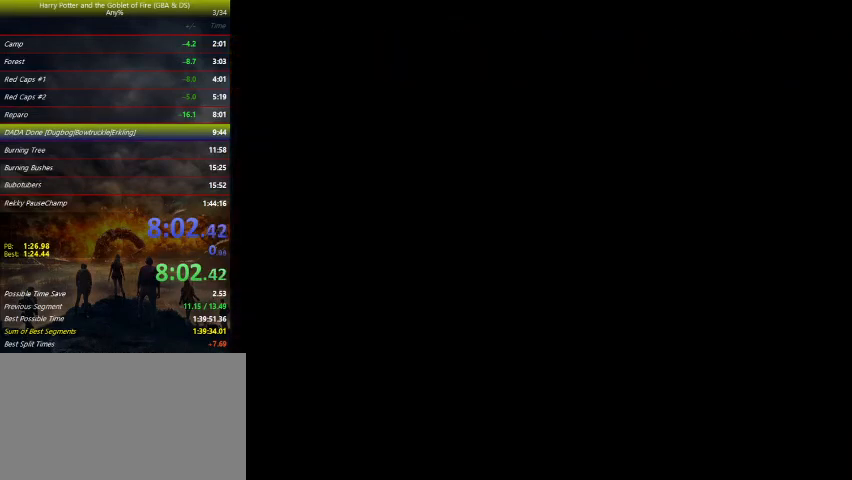
{"keys": [], "events": []}
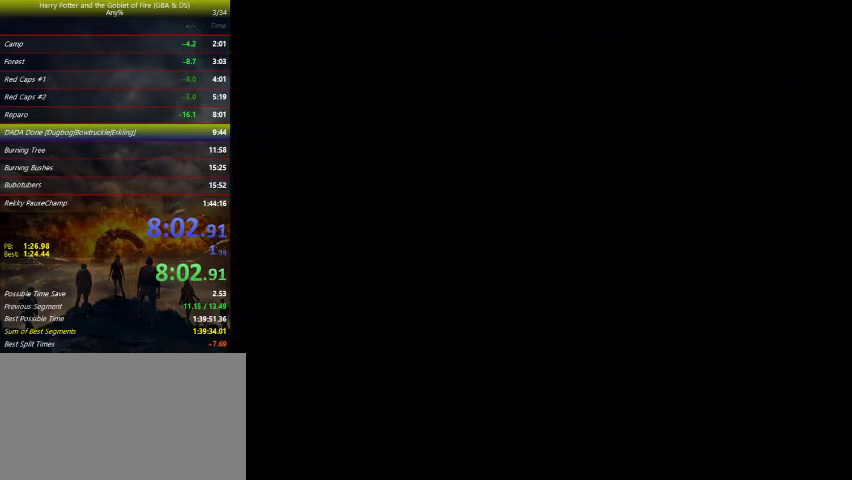
{"keys": ["left"], "events": [[167, "left", "down"]]}
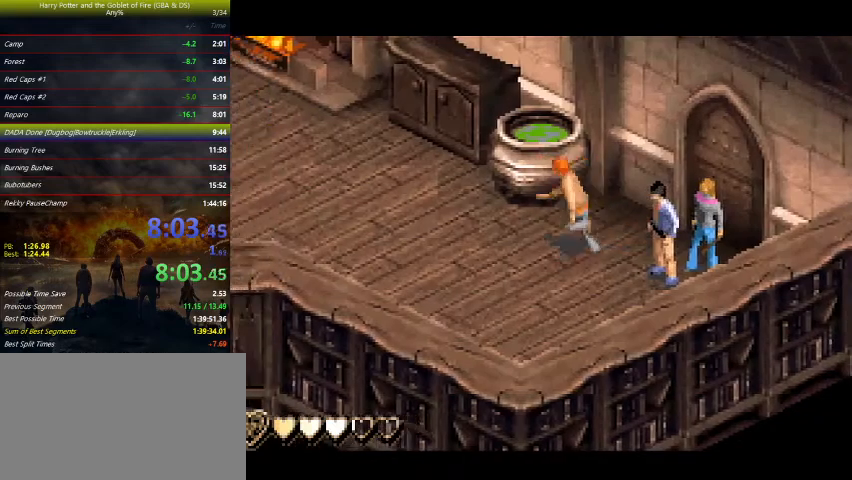
{"keys": ["left"], "events": []}
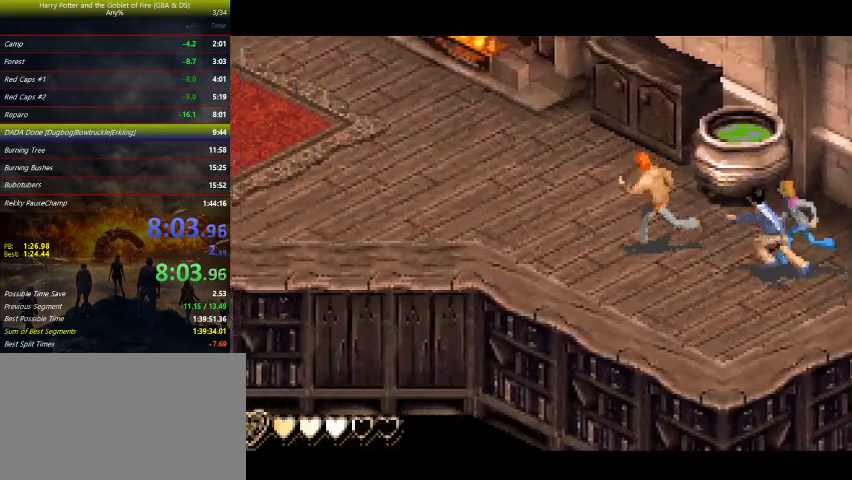
{"keys": [], "events": [[33, "right", "down"], [100, "left", "up"], [167, "right", "up"]]}
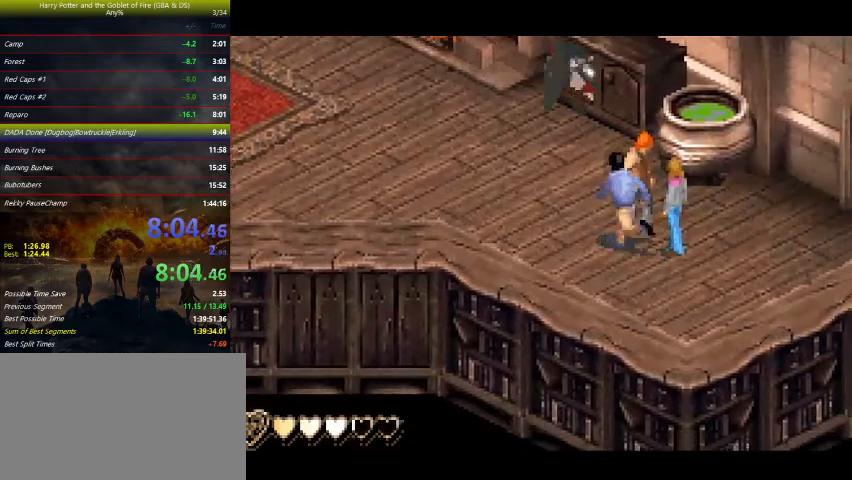
{"keys": [], "events": []}
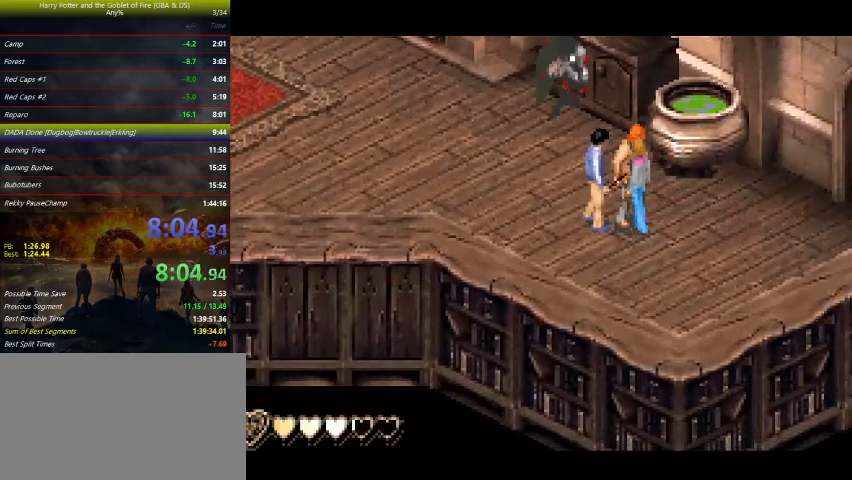
{"keys": [], "events": []}
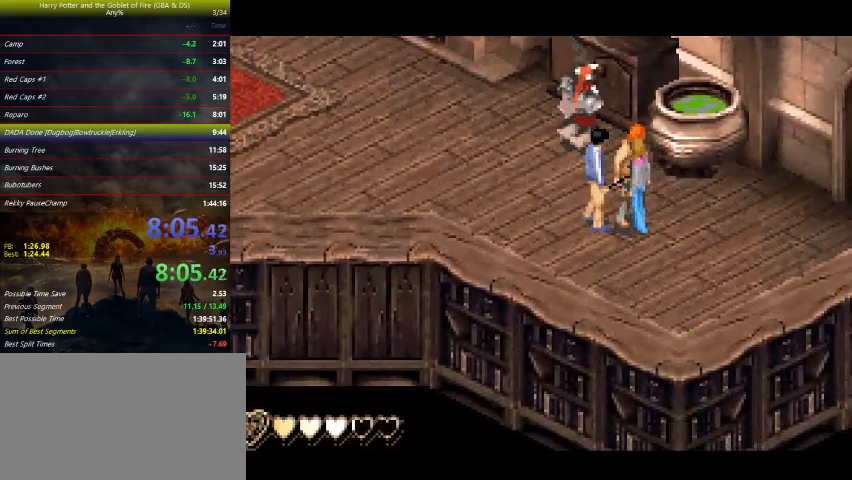
{"keys": [], "events": [[333, "down", "down"], [333, "right", "down"], [500, "down", "up"], [500, "right", "up"]]}
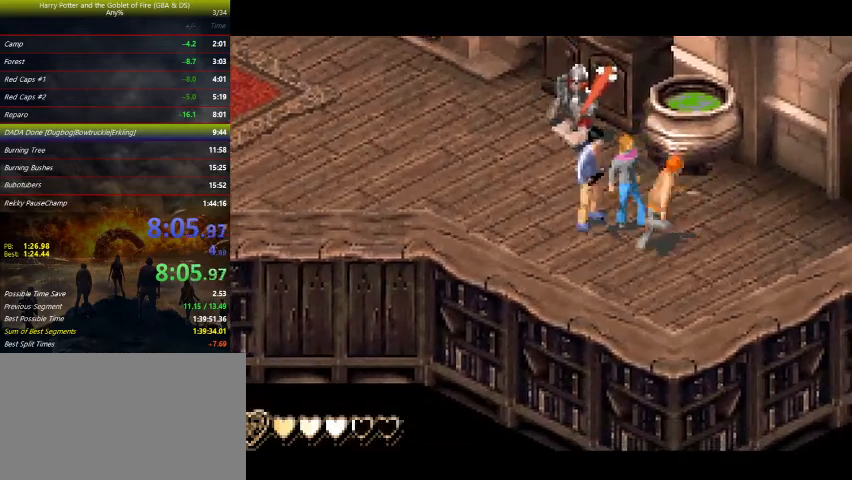
{"keys": [], "events": []}
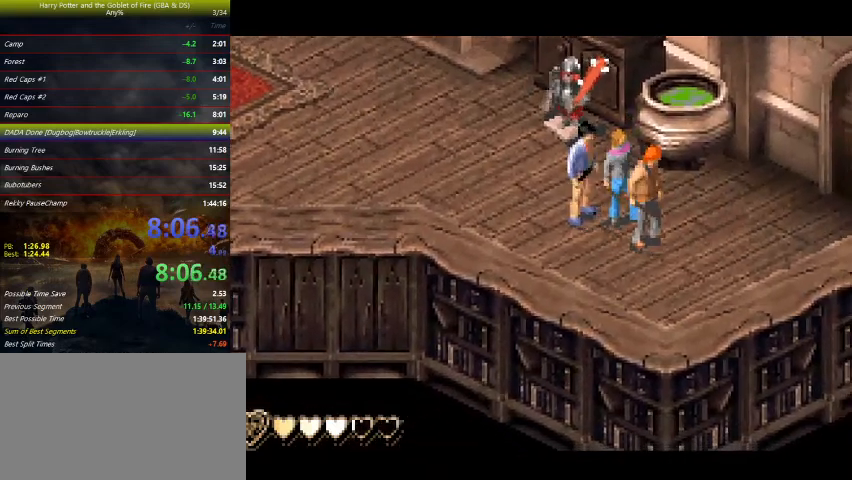
{"keys": [], "events": []}
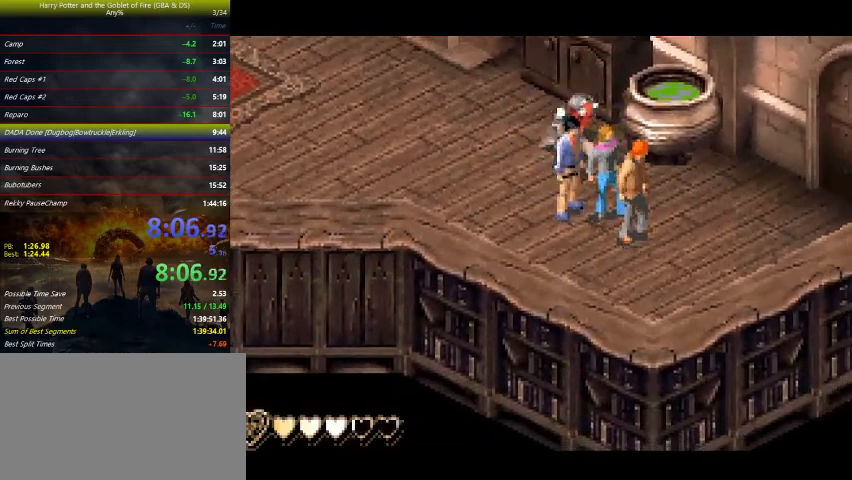
{"keys": [], "events": []}
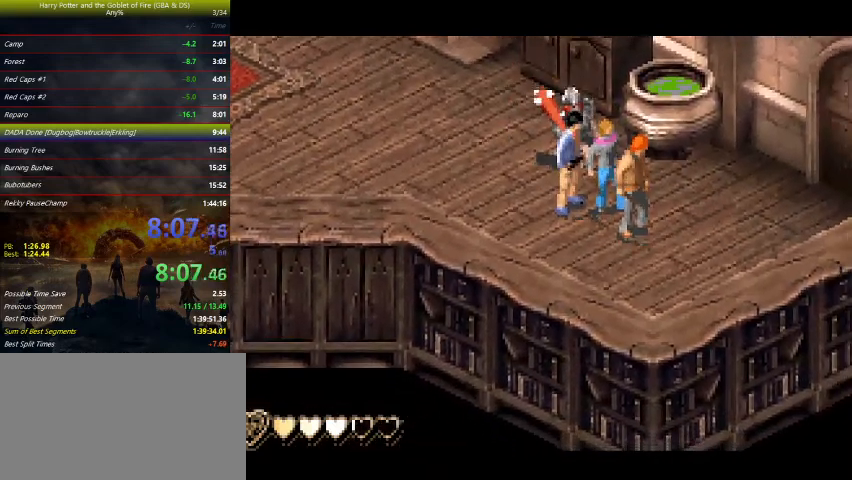
{"keys": ["right"], "events": [[433, "right", "down"]]}
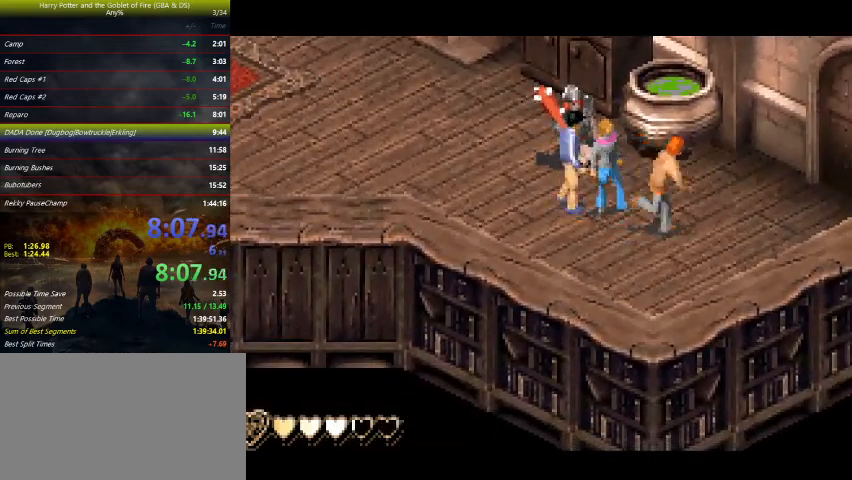
{"keys": ["right", "up"], "events": [[33, "up", "down"]]}
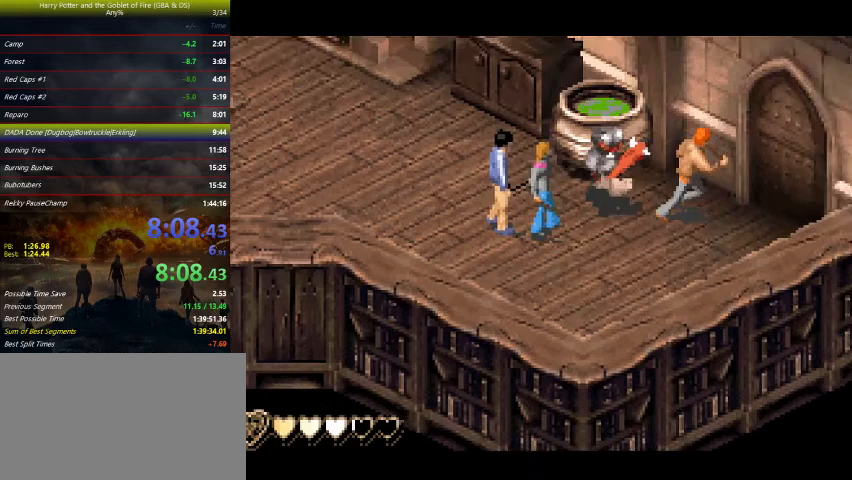
{"keys": ["left", "z"], "events": [[100, "up", "up"], [133, "left", "down"], [133, "right", "up"], [133, "z", "down"]]}
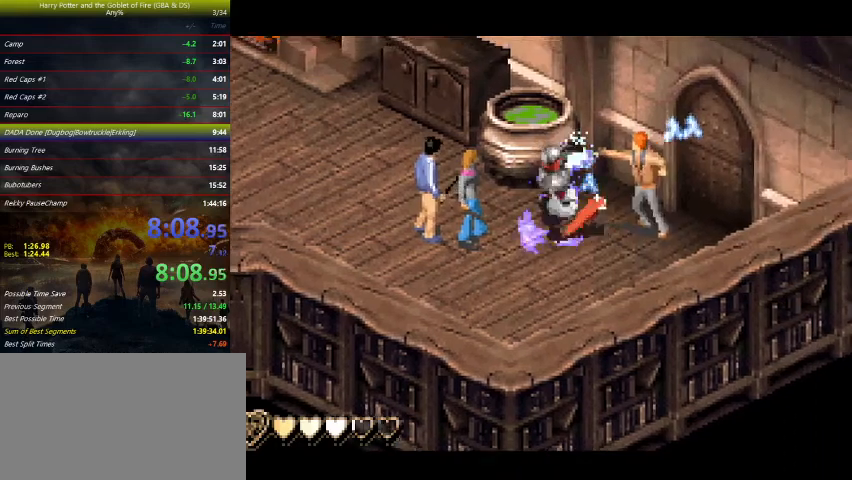
{"keys": ["left", "z"], "events": [[133, "up", "down"], [333, "up", "up"]]}
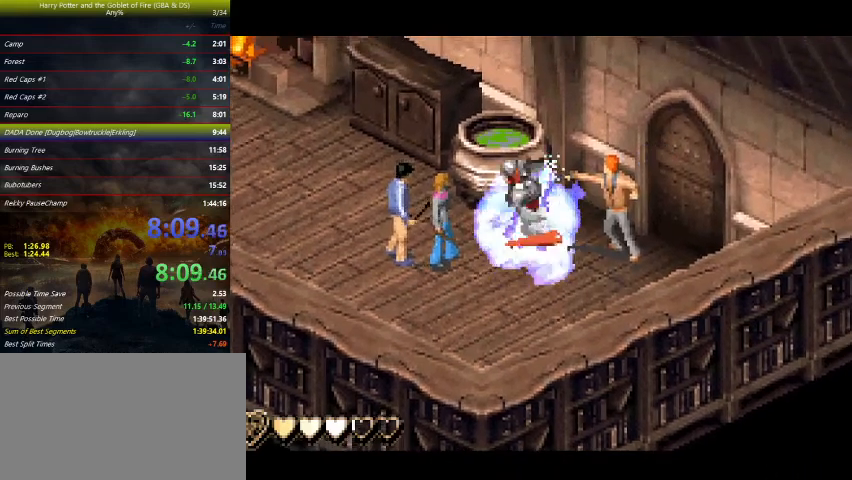
{"keys": ["left", "z"], "events": []}
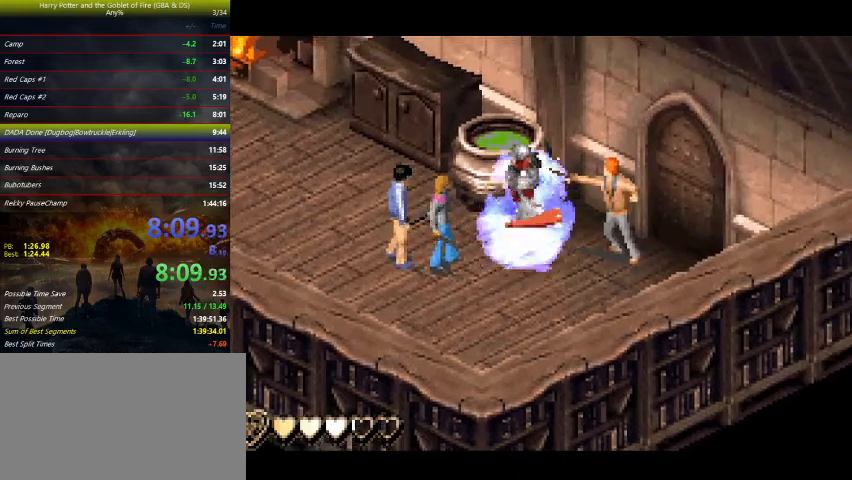
{"keys": ["left", "up", "z"], "events": [[467, "up", "down"]]}
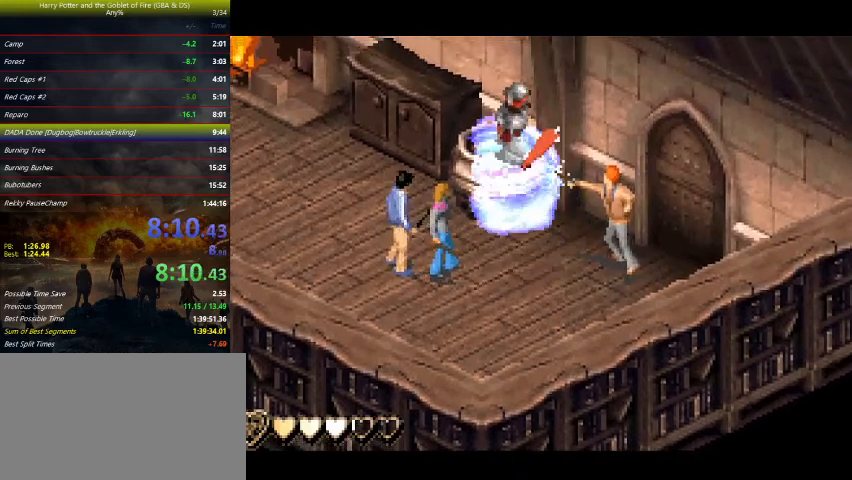
{"keys": ["down", "left", "z"], "events": [[167, "up", "up"], [433, "down", "down"]]}
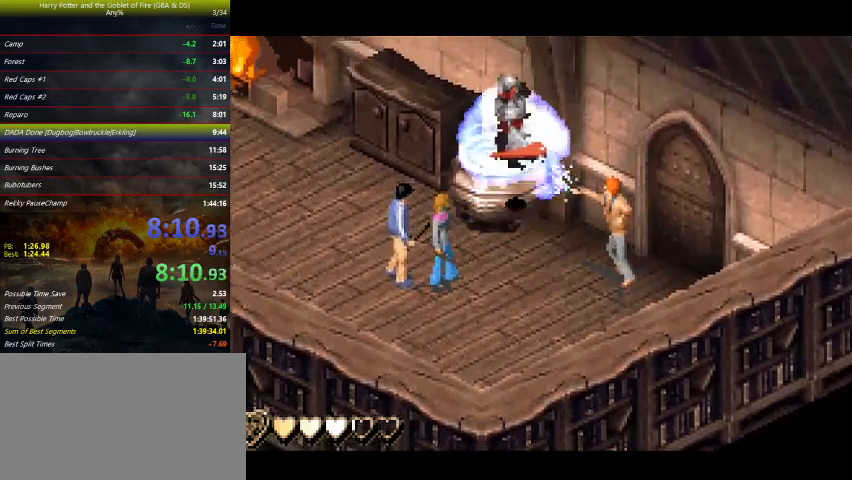
{"keys": ["left"], "events": [[133, "down", "up"], [267, "left", "up"], [367, "z", "up"], [467, "left", "down"]]}